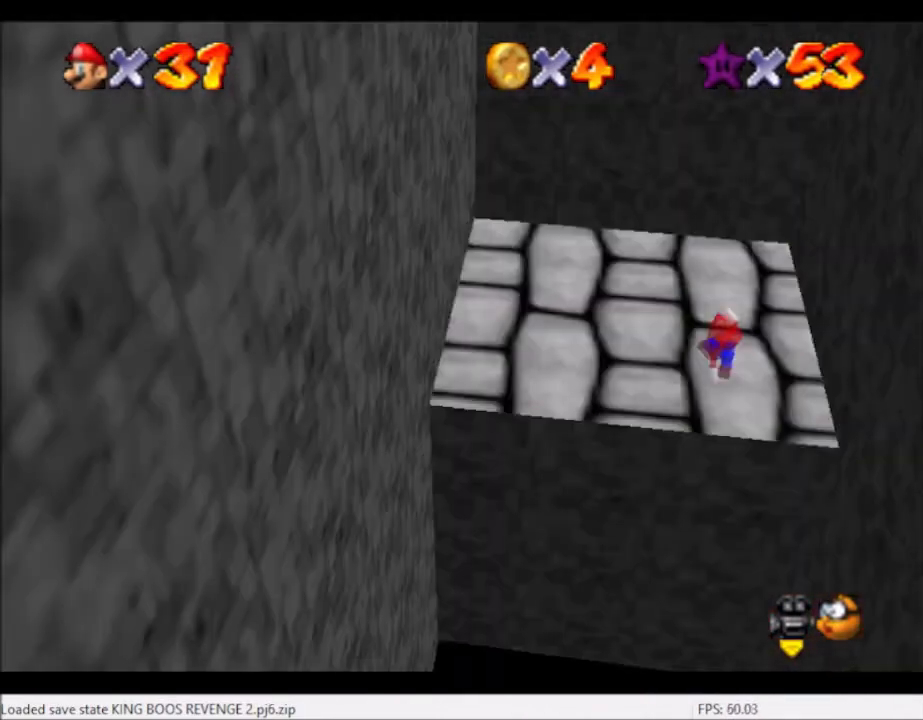
Gameplay with a controller (Xbox layout); each line is a JSON object with the inputs held at the frame after it. "events" lists button and stick changes between this image and that frame as [ms after this image, input, new state], when the widget could be followed in between. Not read: L3 R3.
{"buttons": [], "left_stick": "up", "right_stick": "center", "events": [[66, "right_stick", "center"], [333, "right_stick", "right"], [367, "left_stick", "up"], [500, "right_stick", "center"]]}
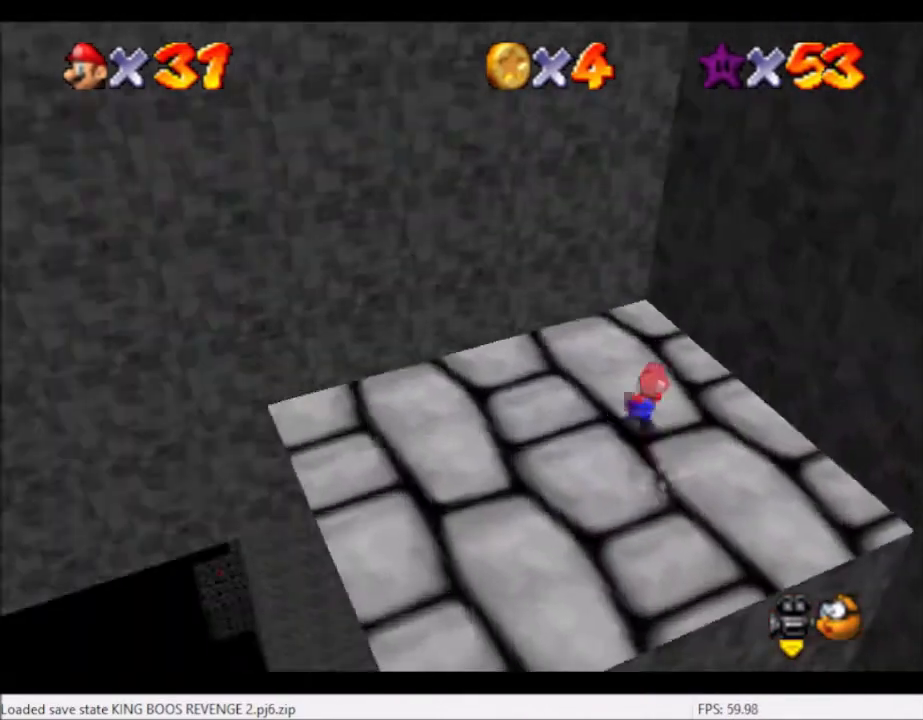
{"buttons": ["L2"], "left_stick": "up-left", "right_stick": "center", "events": [[34, "left_stick", "up-left"], [234, "L2", "down"], [334, "A", "down"], [401, "A", "up"]]}
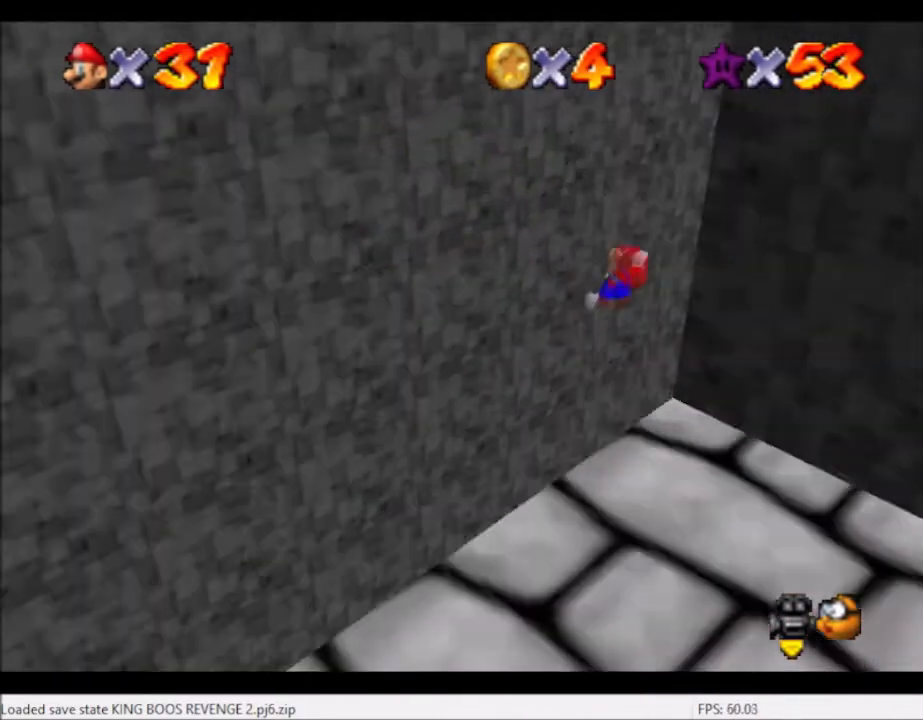
{"buttons": ["L2"], "left_stick": "up-left", "right_stick": "center", "events": [[33, "right_stick", "right"], [133, "right_stick", "center"]]}
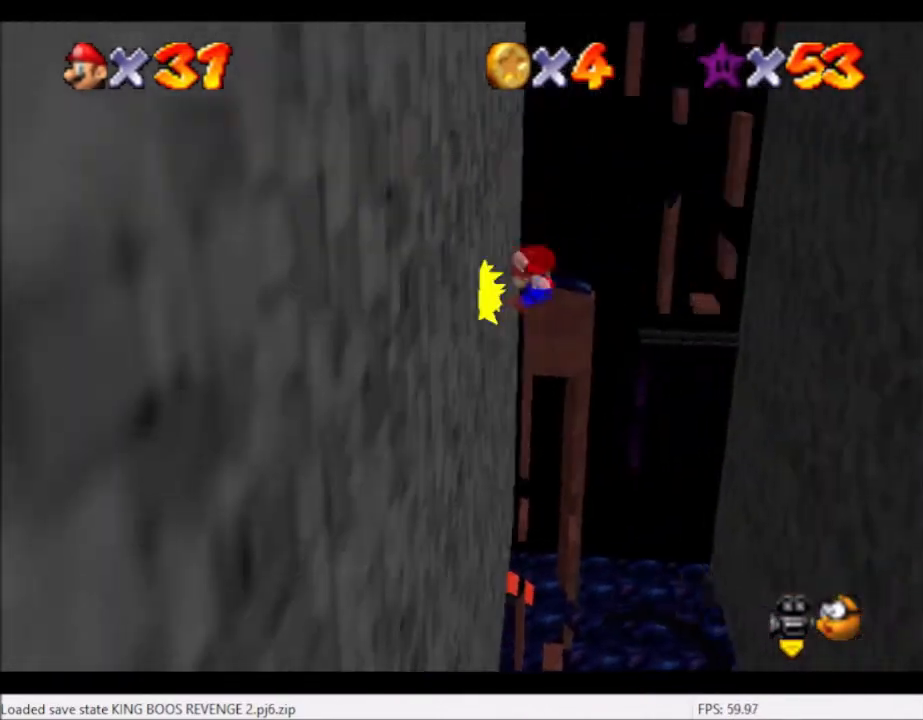
{"buttons": ["A"], "left_stick": "up-right", "right_stick": "center", "events": [[34, "A", "down"], [34, "left_stick", "up-right"], [100, "L2", "up"]]}
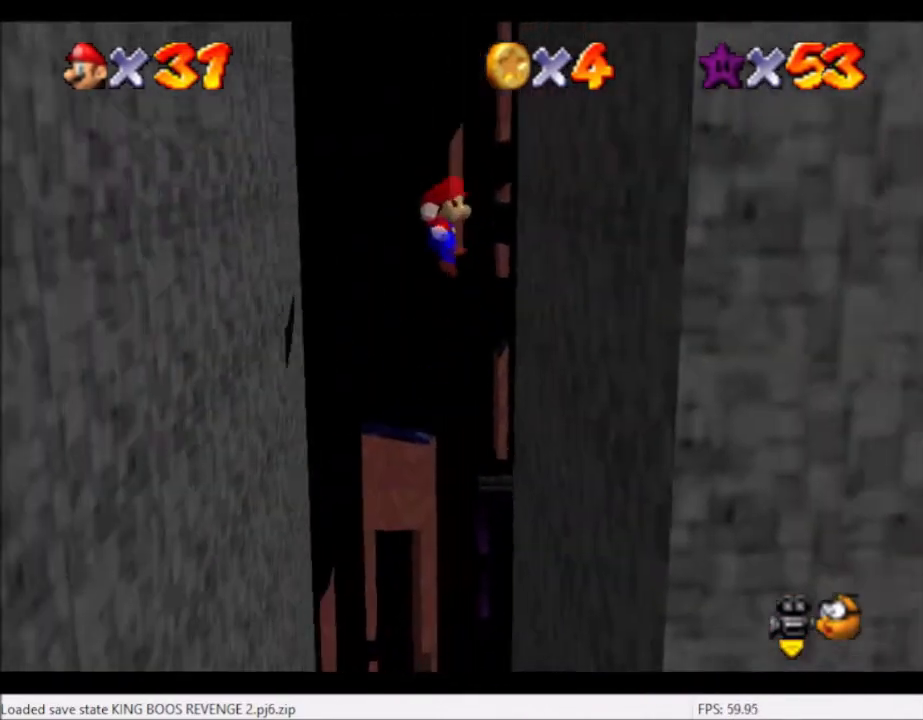
{"buttons": ["A"], "left_stick": "left", "right_stick": "center", "events": [[100, "A", "up"], [300, "A", "down"], [300, "left_stick", "left"]]}
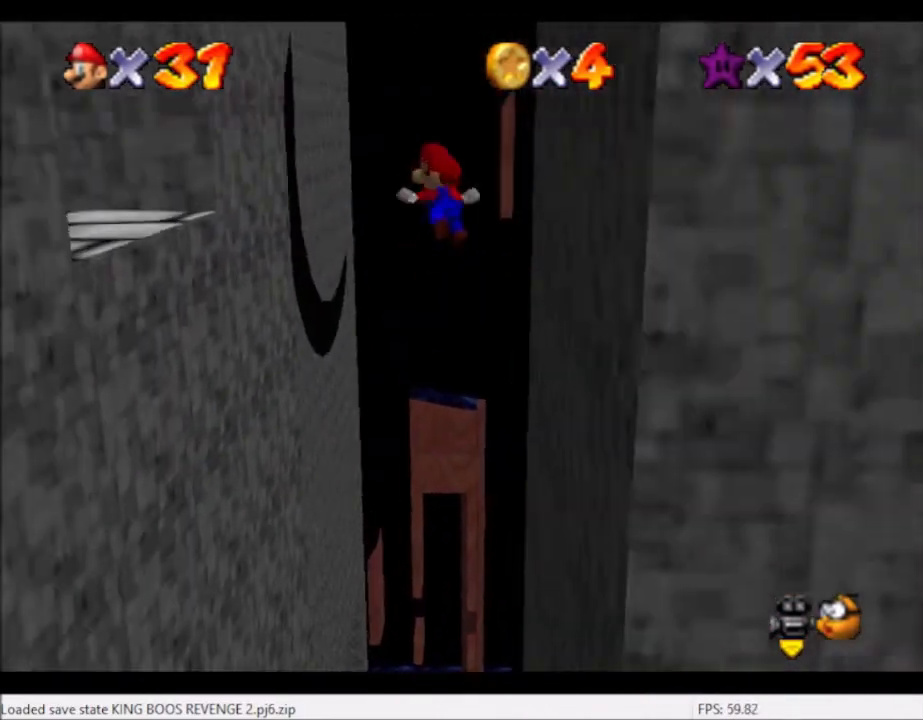
{"buttons": [], "left_stick": "up-left", "right_stick": "center", "events": [[167, "A", "up"], [301, "left_stick", "up-left"], [301, "right_stick", "left"], [434, "right_stick", "center"]]}
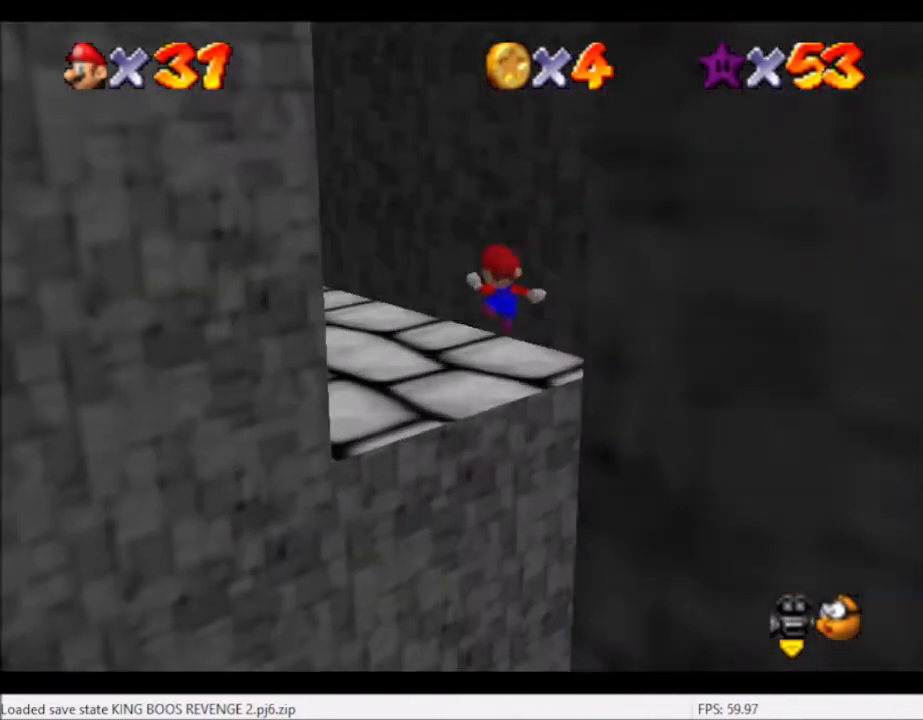
{"buttons": [], "left_stick": "down-left", "right_stick": "center", "events": [[133, "left_stick", "left"], [267, "right_stick", "right"], [300, "left_stick", "down-left"], [400, "right_stick", "center"]]}
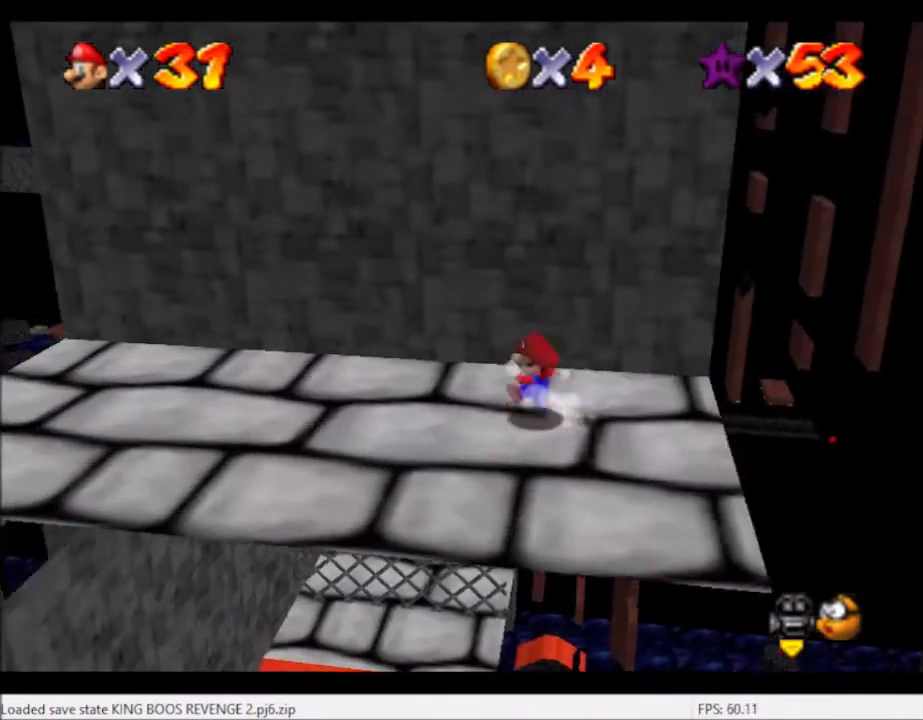
{"buttons": [], "left_stick": "down-left", "right_stick": "center", "events": []}
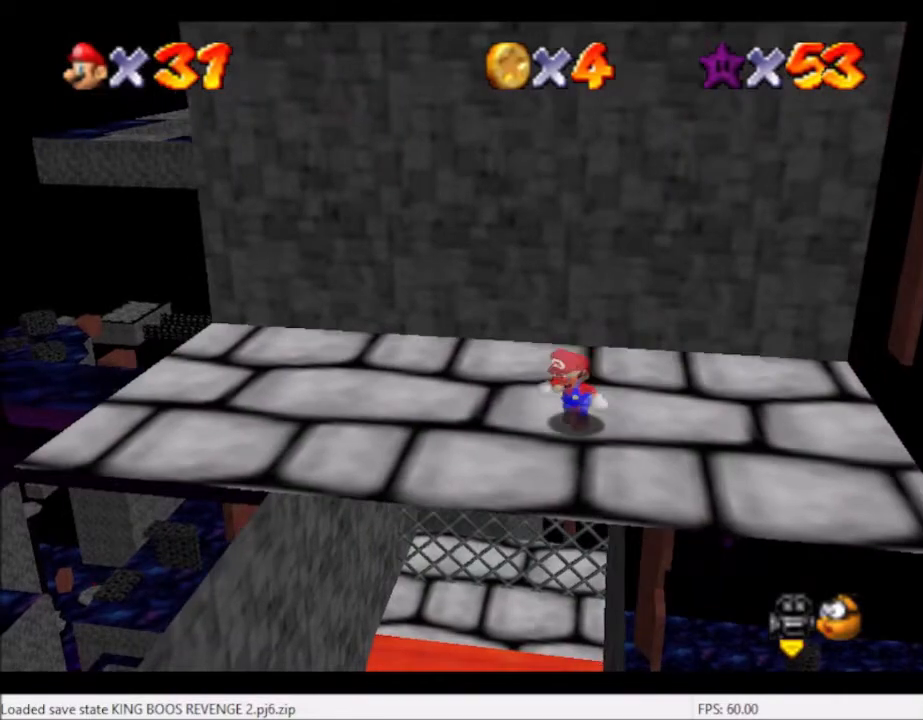
{"buttons": [], "left_stick": "down-left", "right_stick": "center", "events": []}
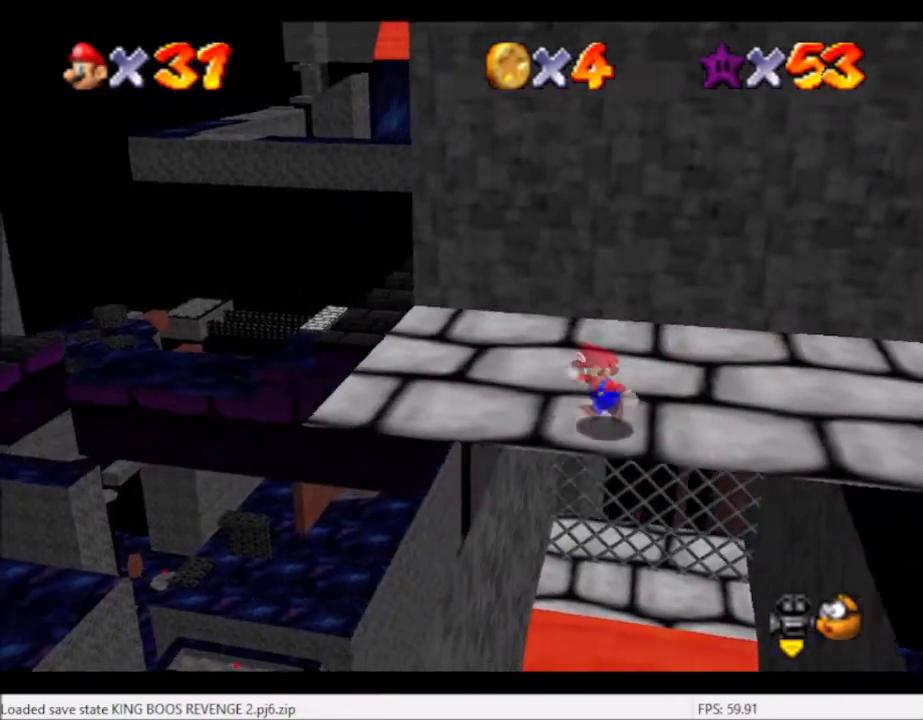
{"buttons": [], "left_stick": "up-left", "right_stick": "center", "events": [[167, "left_stick", "left"], [301, "left_stick", "up-left"]]}
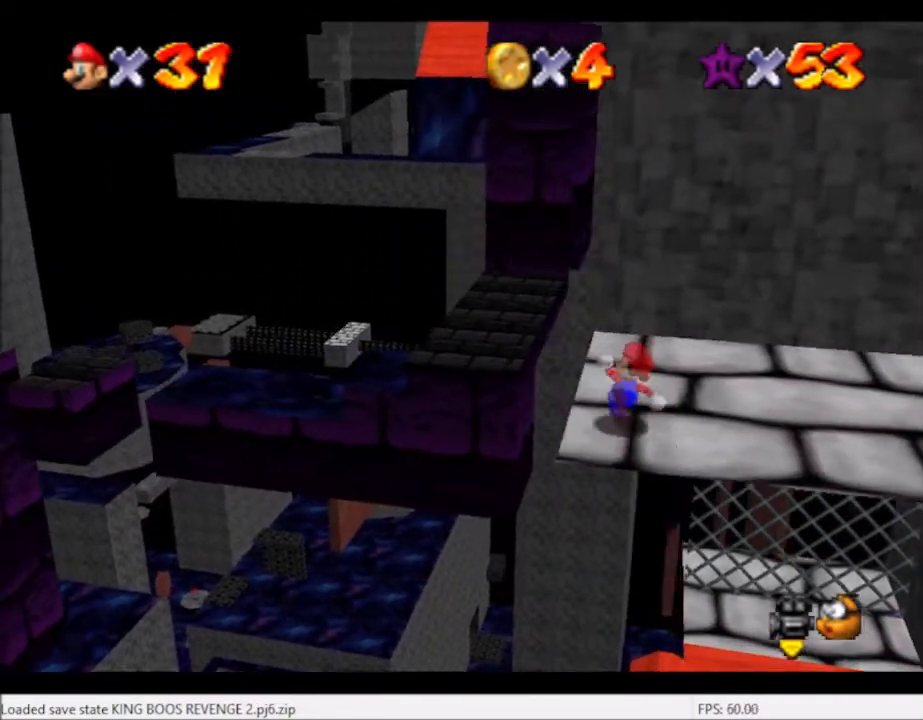
{"buttons": ["L2"], "left_stick": "up-left", "right_stick": "center", "events": [[66, "L2", "down"], [133, "A", "down"], [267, "A", "up"]]}
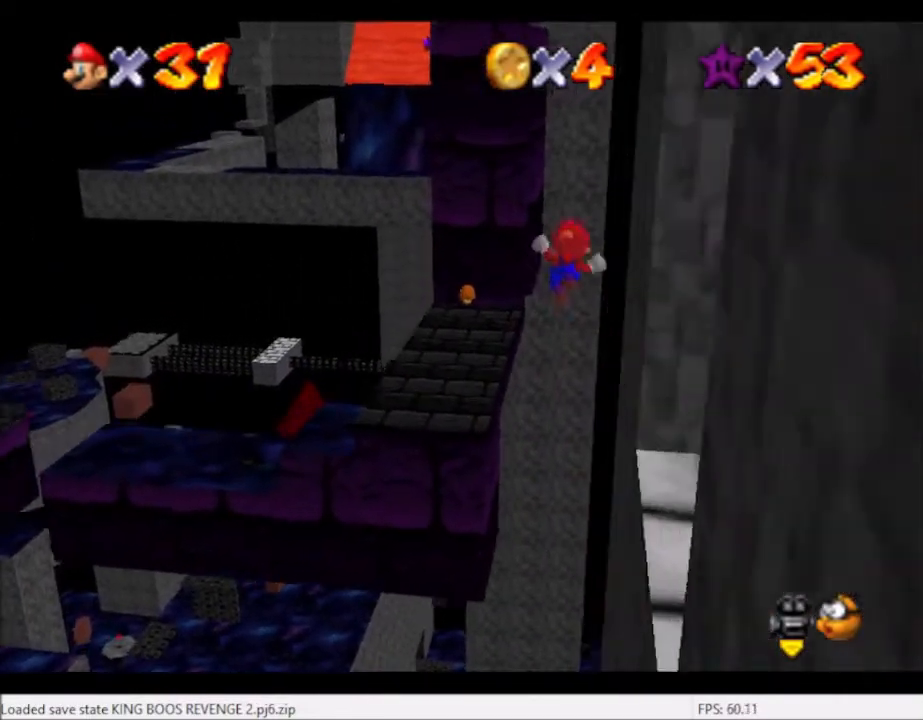
{"buttons": ["L2"], "left_stick": "up-left", "right_stick": "center", "events": []}
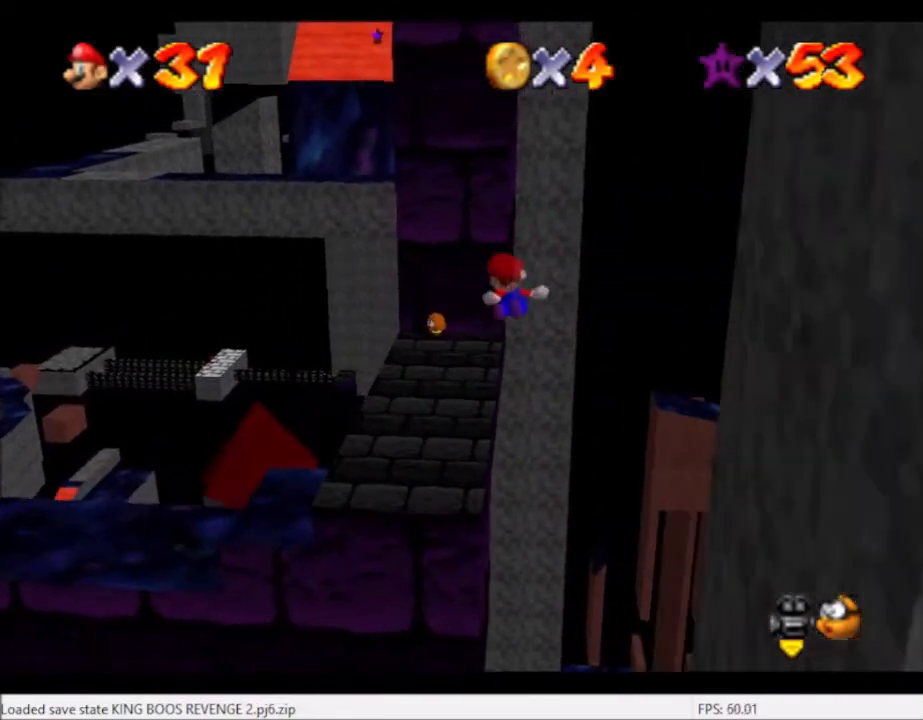
{"buttons": [], "left_stick": "left", "right_stick": "right", "events": [[200, "L2", "up"], [200, "right_stick", "right"], [367, "left_stick", "left"], [367, "right_stick", "center"], [433, "right_stick", "right"]]}
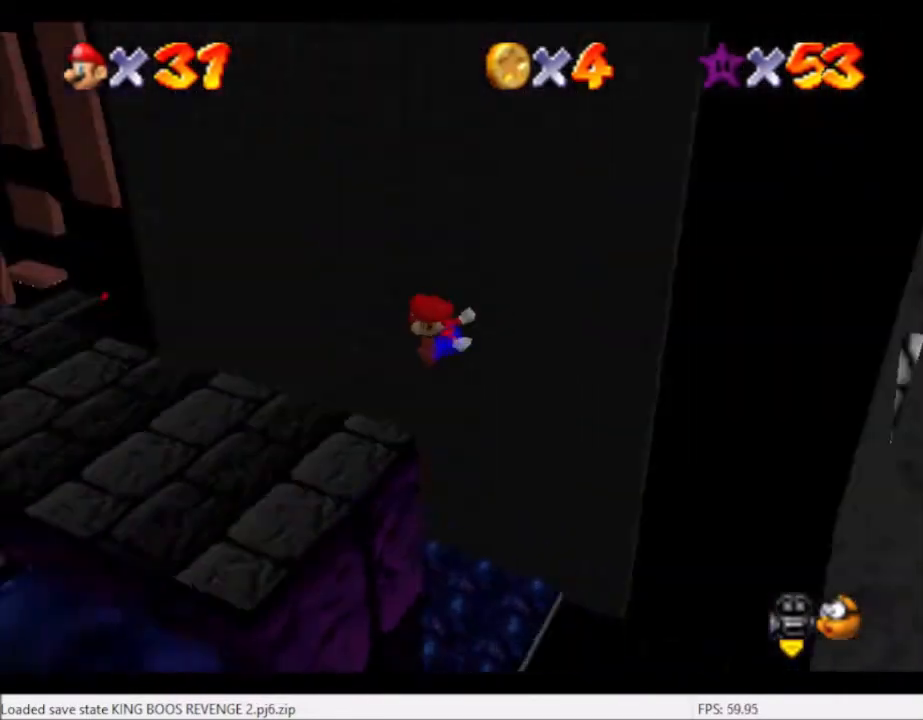
{"buttons": [], "left_stick": "center", "right_stick": "center", "events": [[34, "left_stick", "center"], [67, "right_stick", "center"], [167, "right_stick", "right"], [334, "right_stick", "center"]]}
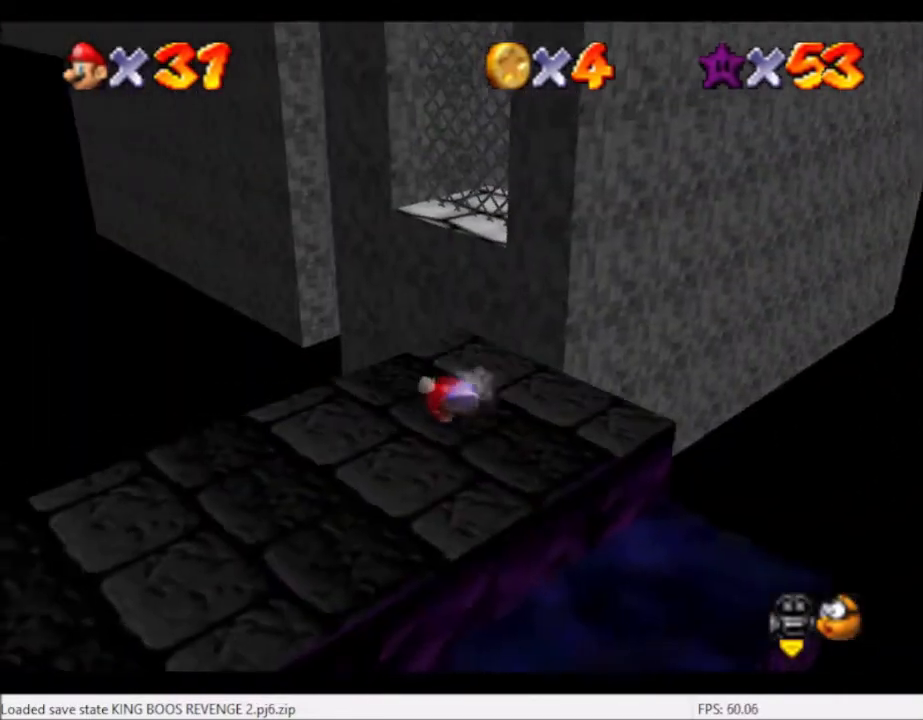
{"buttons": [], "left_stick": "up-right", "right_stick": "center", "events": [[33, "left_stick", "left"], [133, "left_stick", "up-left"], [333, "left_stick", "up-right"]]}
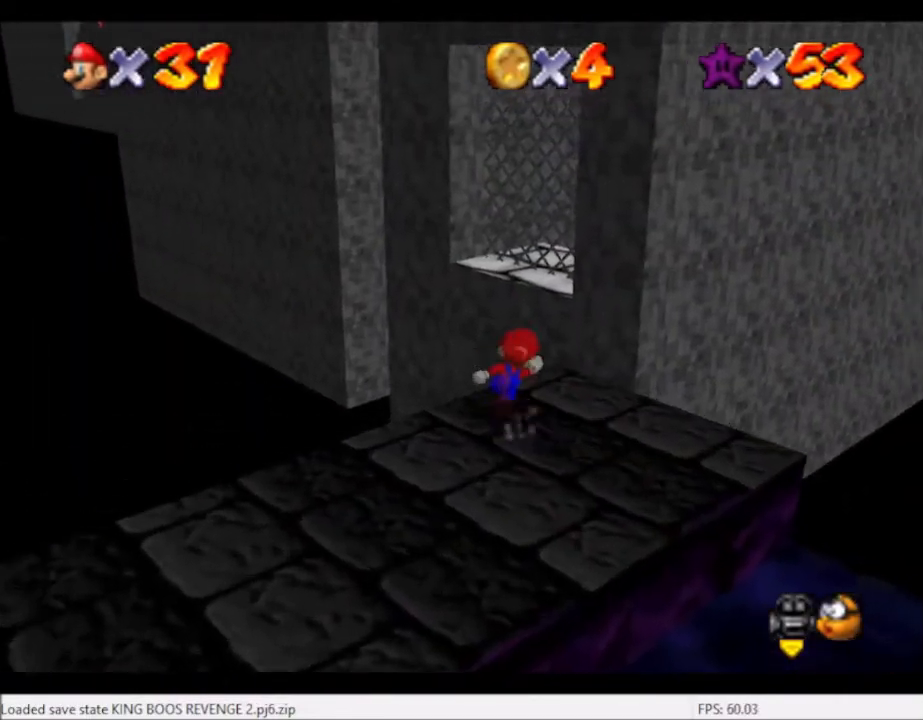
{"buttons": ["L2"], "left_stick": "up-right", "right_stick": "center", "events": [[134, "left_stick", "up"], [167, "L2", "down"], [267, "A", "down"], [367, "A", "up"], [467, "left_stick", "up-right"]]}
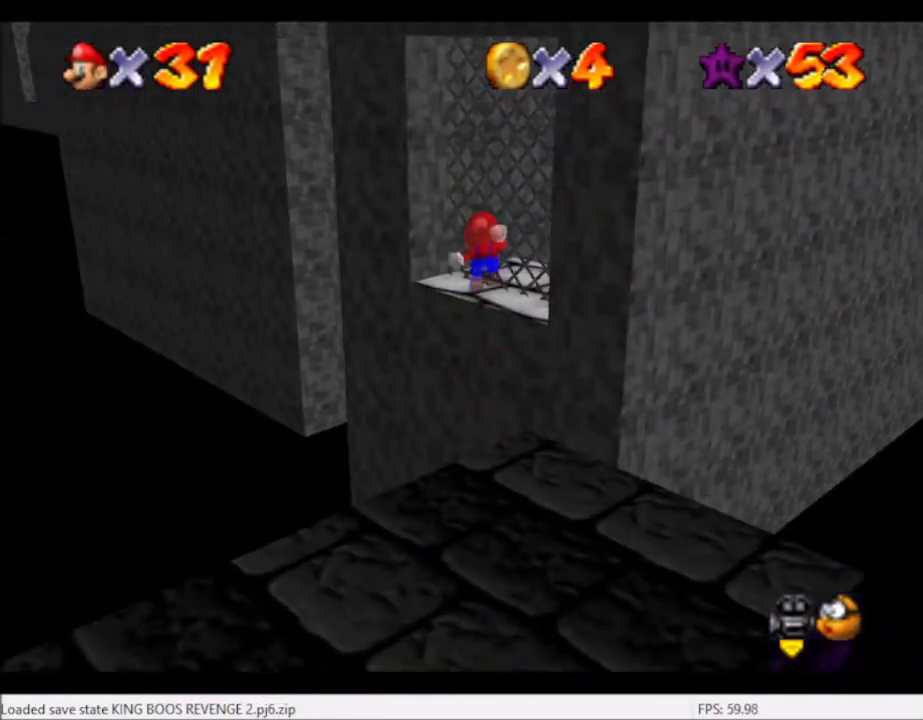
{"buttons": ["L2"], "left_stick": "up", "right_stick": "center", "events": [[200, "right_stick", "right"], [300, "left_stick", "up"], [367, "right_stick", "center"]]}
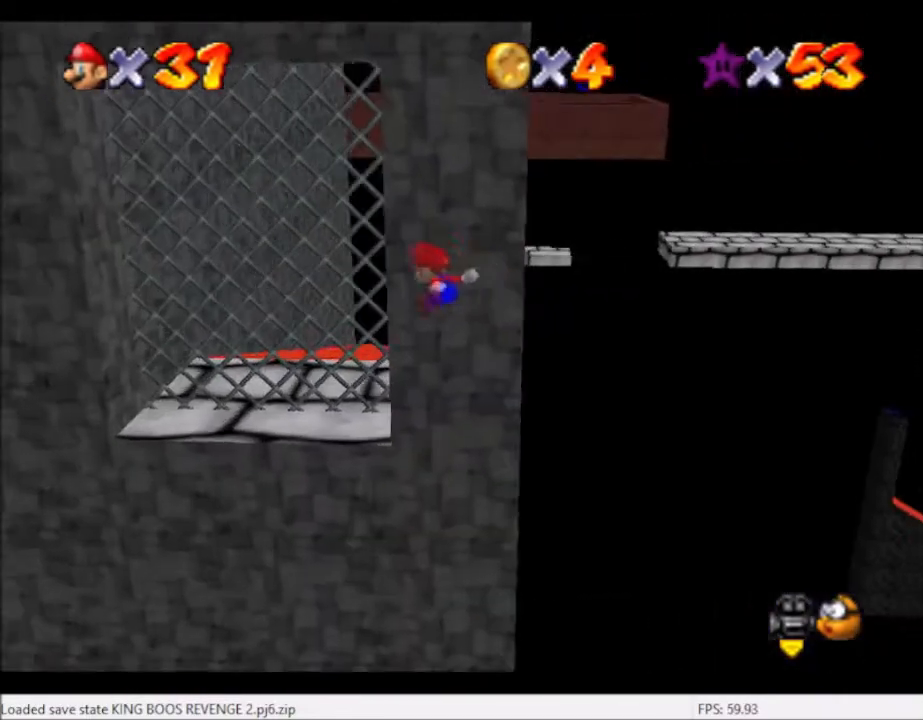
{"buttons": [], "left_stick": "center", "right_stick": "center", "events": [[100, "L2", "up"], [167, "left_stick", "right"], [434, "left_stick", "center"]]}
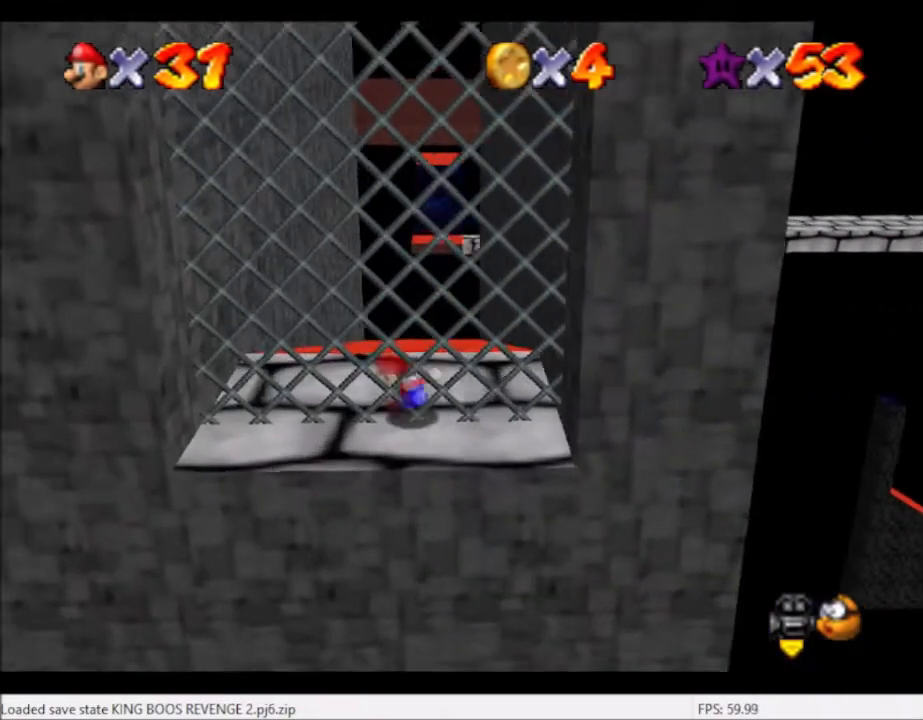
{"buttons": [], "left_stick": "up", "right_stick": "center", "events": [[267, "left_stick", "up"]]}
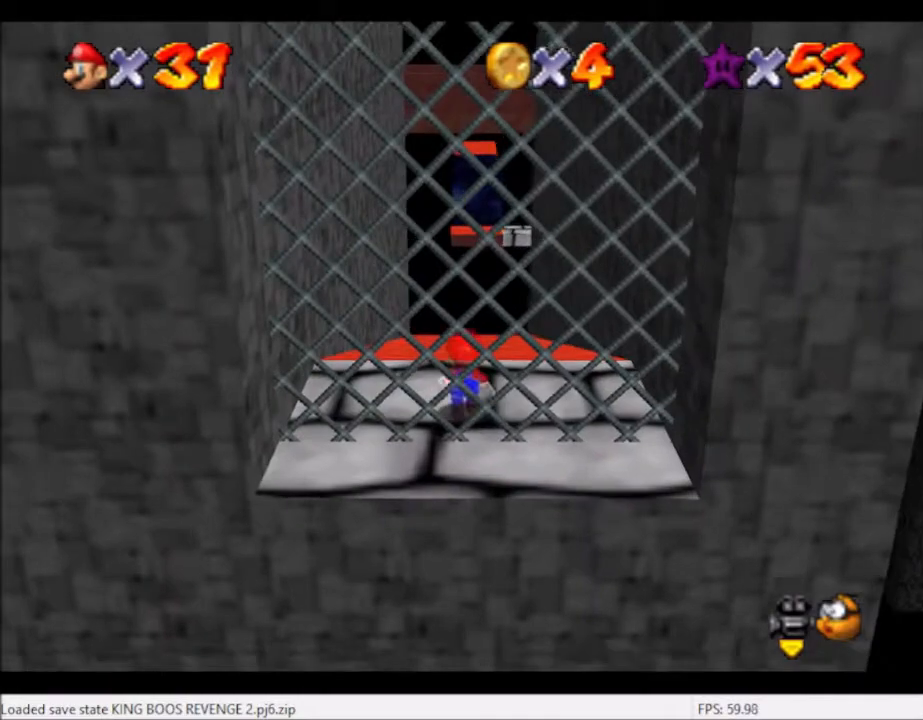
{"buttons": [], "left_stick": "center", "right_stick": "center", "events": [[100, "A", "down"], [100, "left_stick", "center"], [167, "A", "up"], [200, "left_stick", "up-right"], [434, "left_stick", "center"]]}
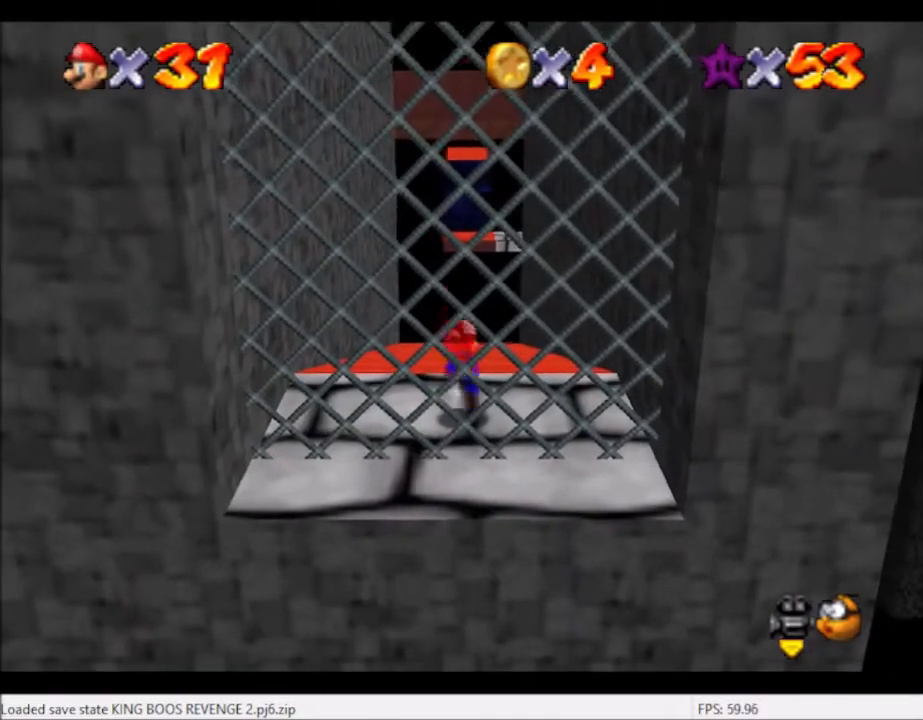
{"buttons": [], "left_stick": "up", "right_stick": "center", "events": [[100, "left_stick", "up"]]}
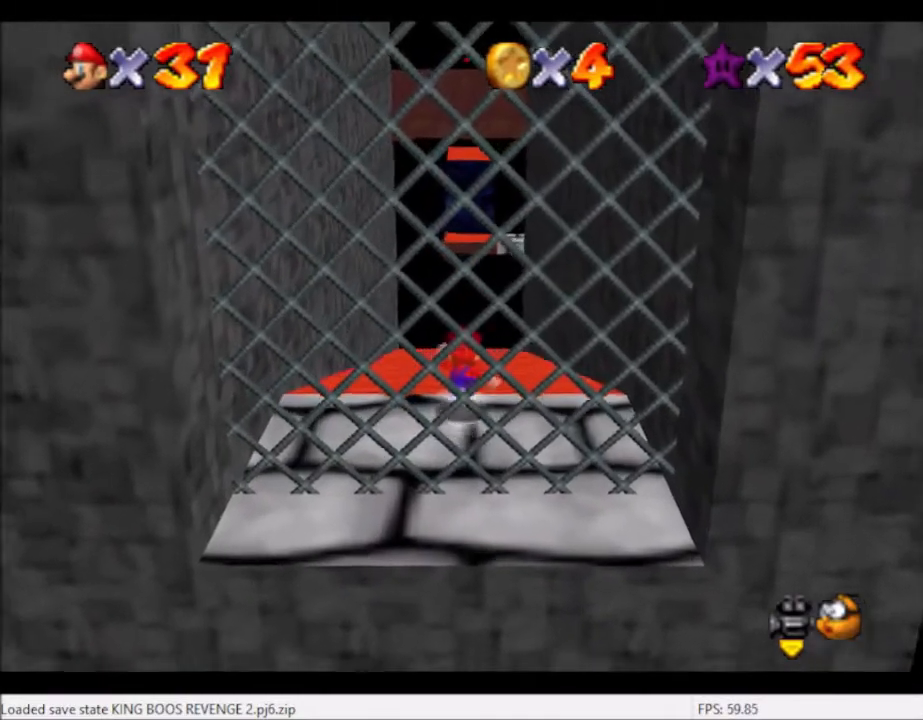
{"buttons": [], "left_stick": "up", "right_stick": "center", "events": []}
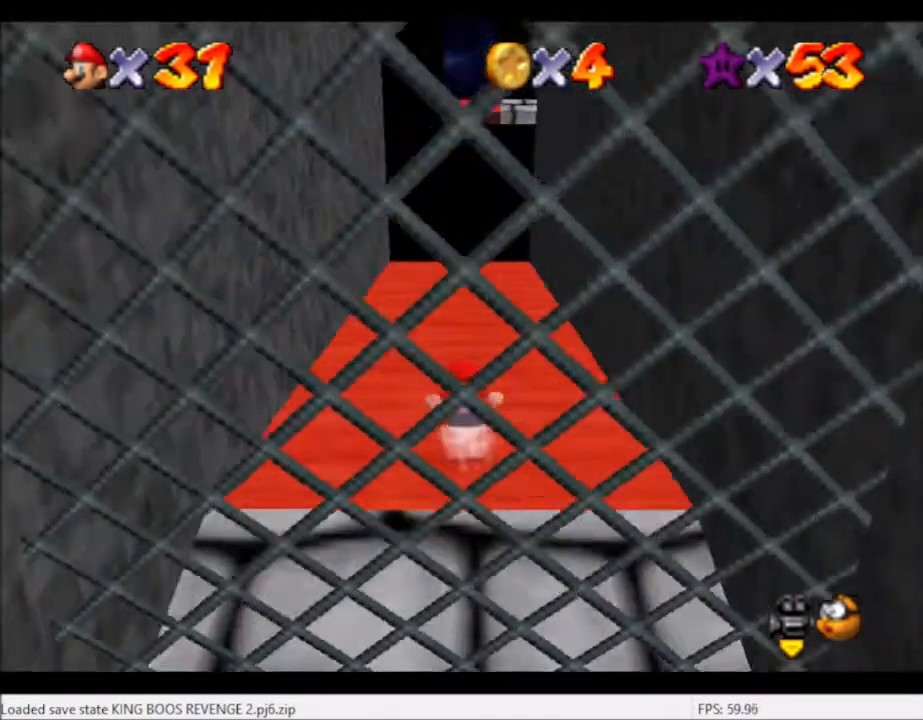
{"buttons": [], "left_stick": "up", "right_stick": "center", "events": []}
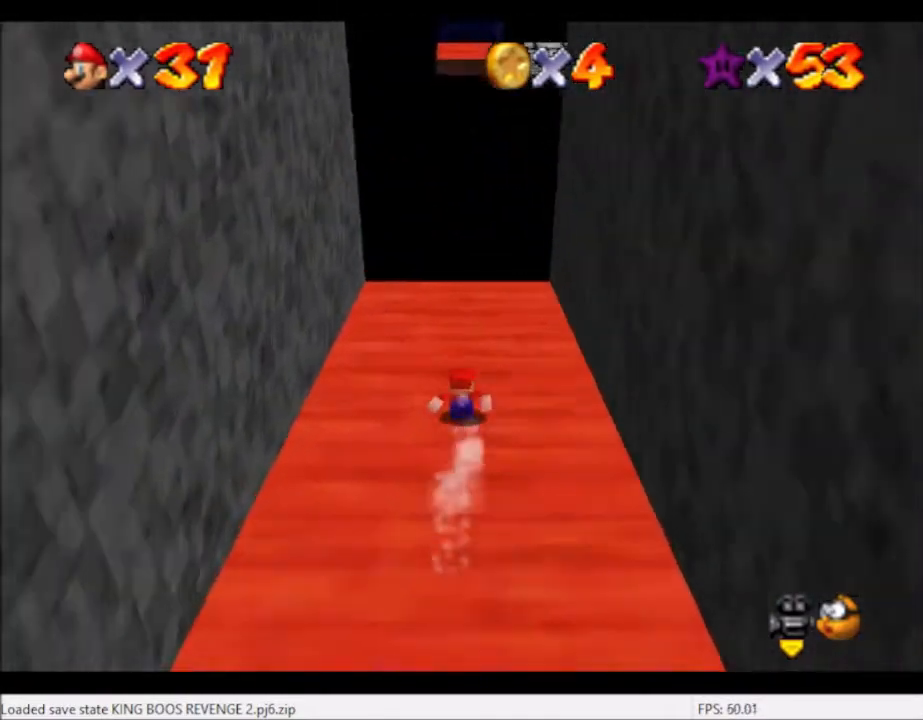
{"buttons": ["A"], "left_stick": "up", "right_stick": "center", "events": [[367, "A", "down"]]}
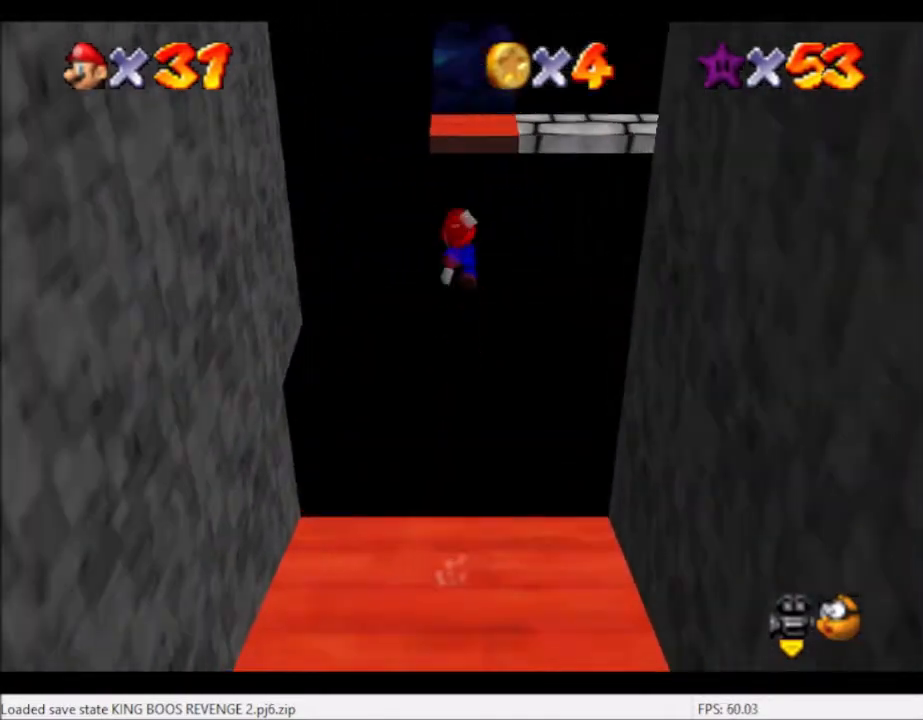
{"buttons": [], "left_stick": "up", "right_stick": "down-right", "events": [[400, "right_stick", "down-right"], [433, "A", "up"]]}
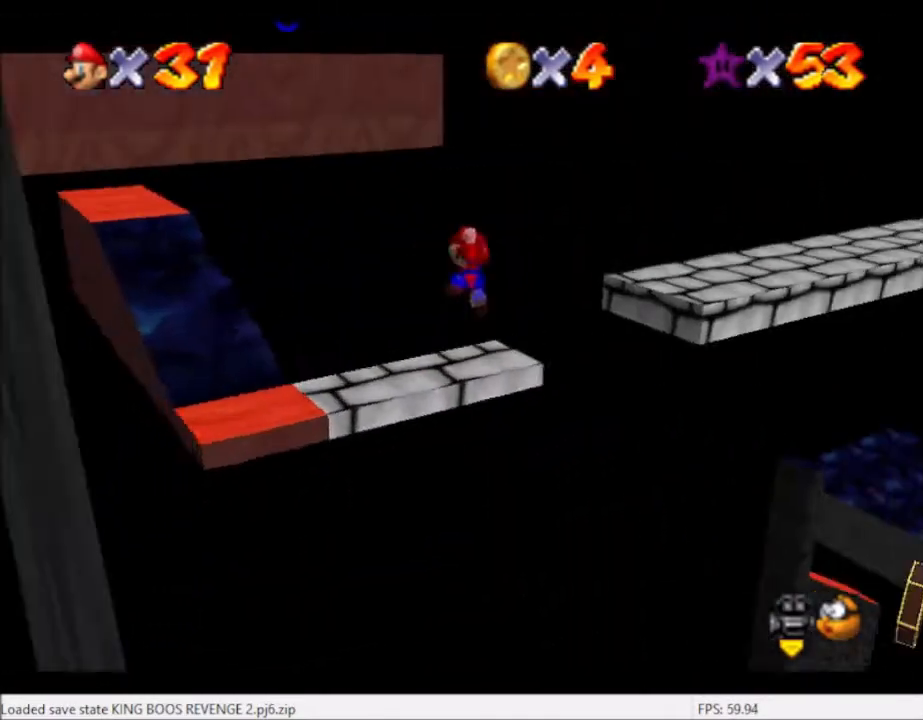
{"buttons": [], "left_stick": "left", "right_stick": "center", "events": [[34, "right_stick", "center"], [100, "right_stick", "right"], [167, "left_stick", "up-left"], [167, "right_stick", "center"], [401, "left_stick", "left"]]}
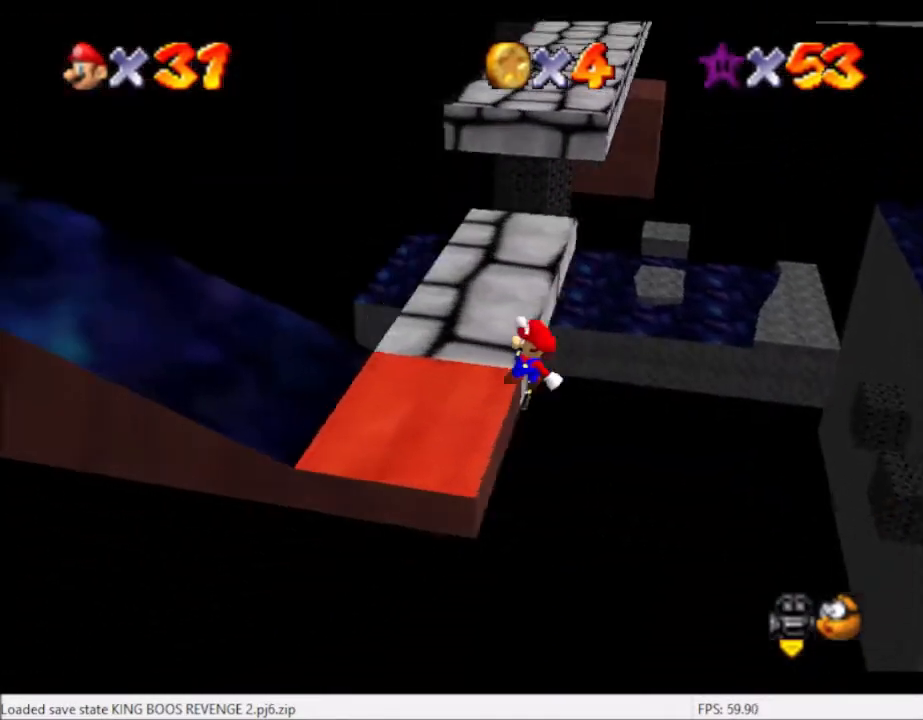
{"buttons": ["A"], "left_stick": "center", "right_stick": "center", "events": [[100, "A", "down"], [400, "left_stick", "center"]]}
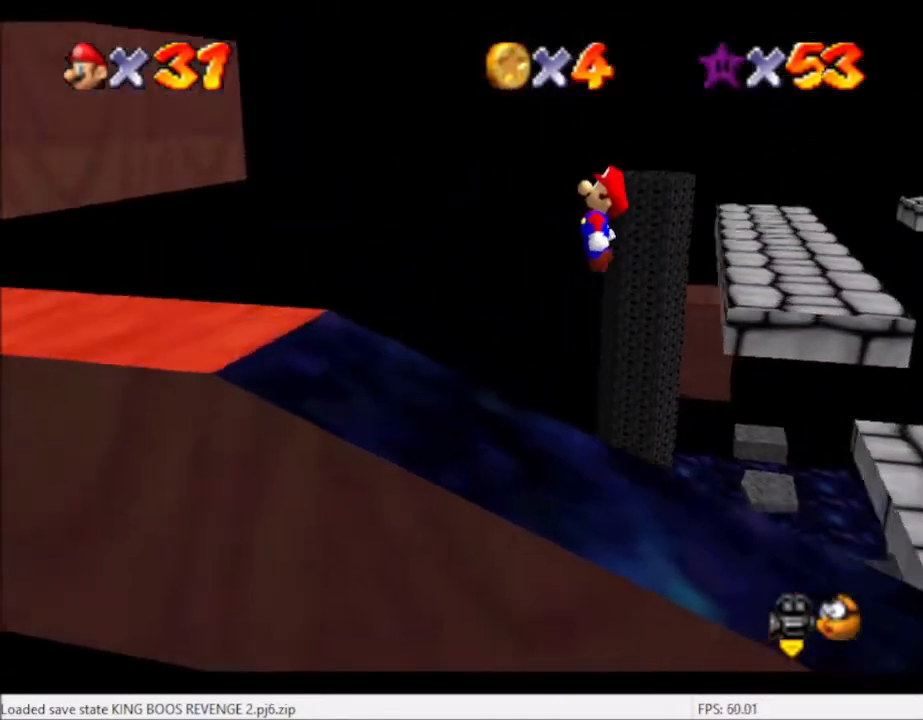
{"buttons": [], "left_stick": "left", "right_stick": "center", "events": [[200, "A", "up"], [367, "left_stick", "left"]]}
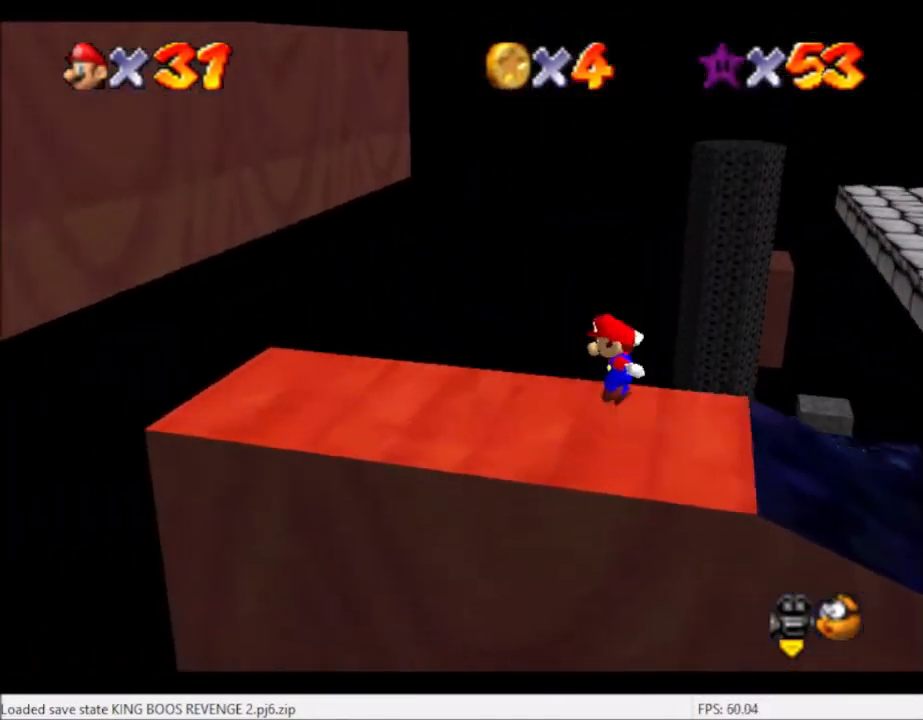
{"buttons": [], "left_stick": "left", "right_stick": "center", "events": [[200, "A", "down"], [467, "A", "up"]]}
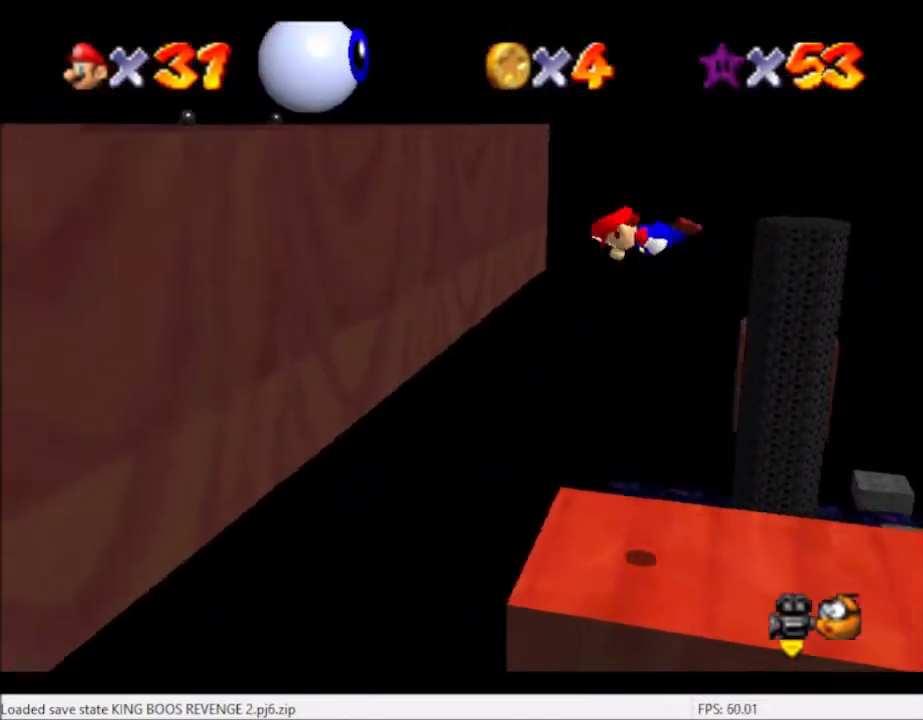
{"buttons": [], "left_stick": "left", "right_stick": "center", "events": []}